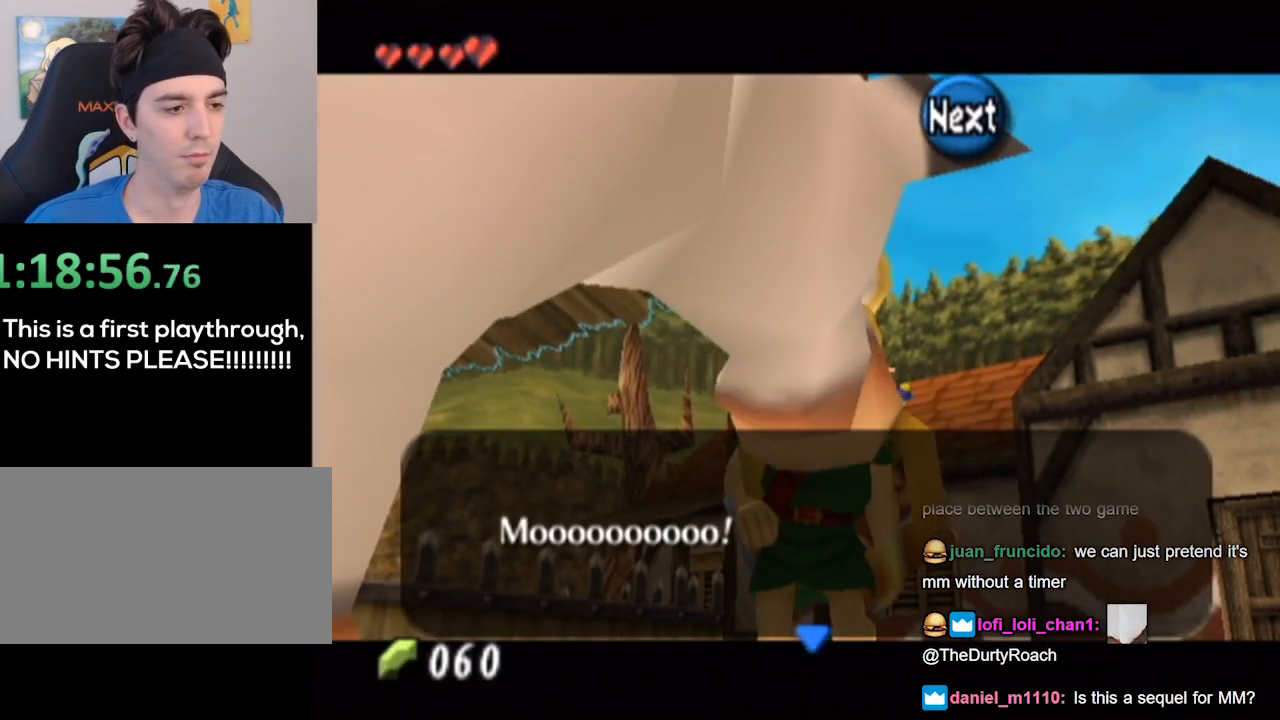
Gameplay with a controller (Nintendo layout); each line is a JSON object with the inputs held at the frame after it. "events" lists button and stick changes between this image and that frame as [ms after this image, input, new state], when the widget could be followed in between. Not read: L3 R3.
{"buttons": [], "left_stick": "center", "right_stick": "center", "events": [[100, "A", "down"], [200, "A", "up"]]}
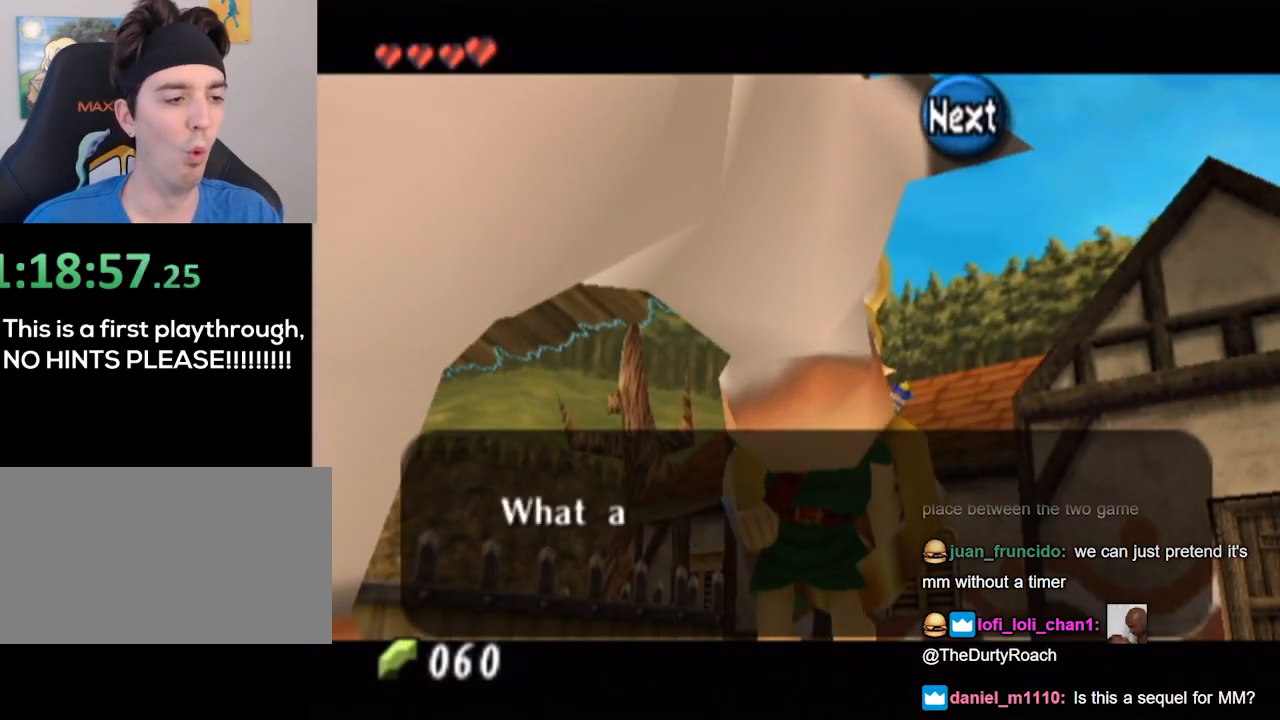
{"buttons": [], "left_stick": "center", "right_stick": "center", "events": []}
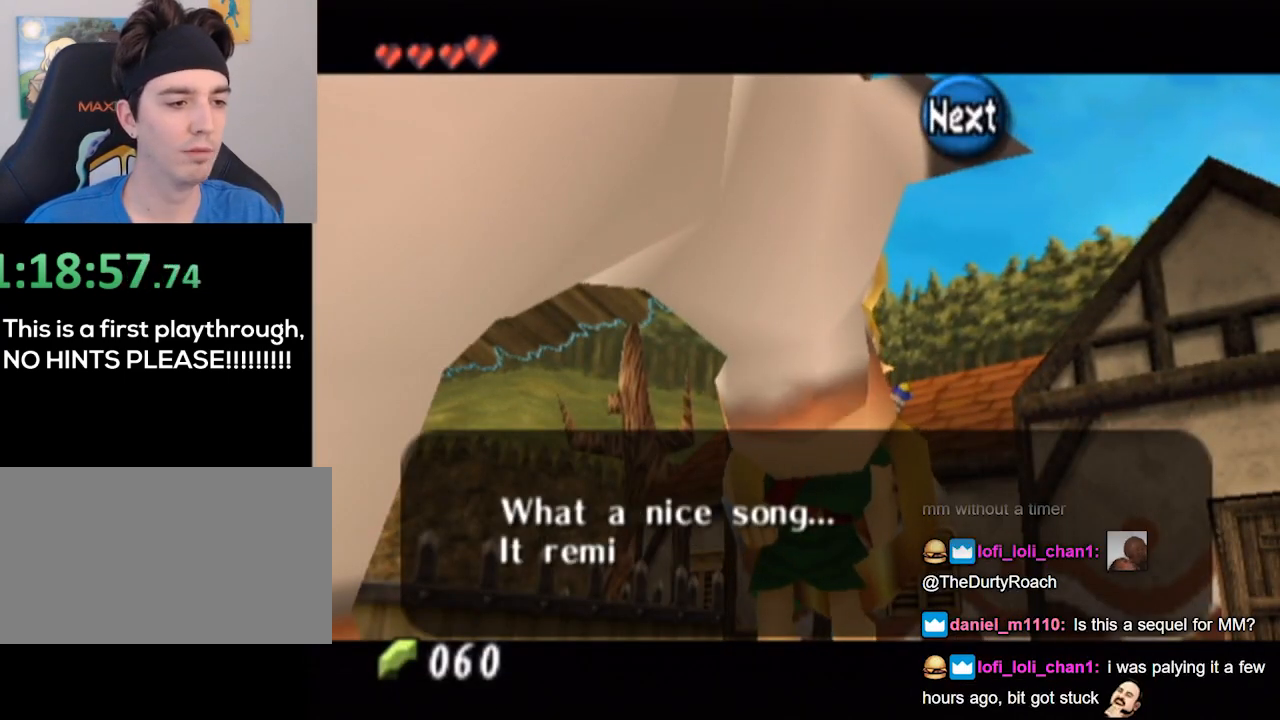
{"buttons": [], "left_stick": "center", "right_stick": "center", "events": []}
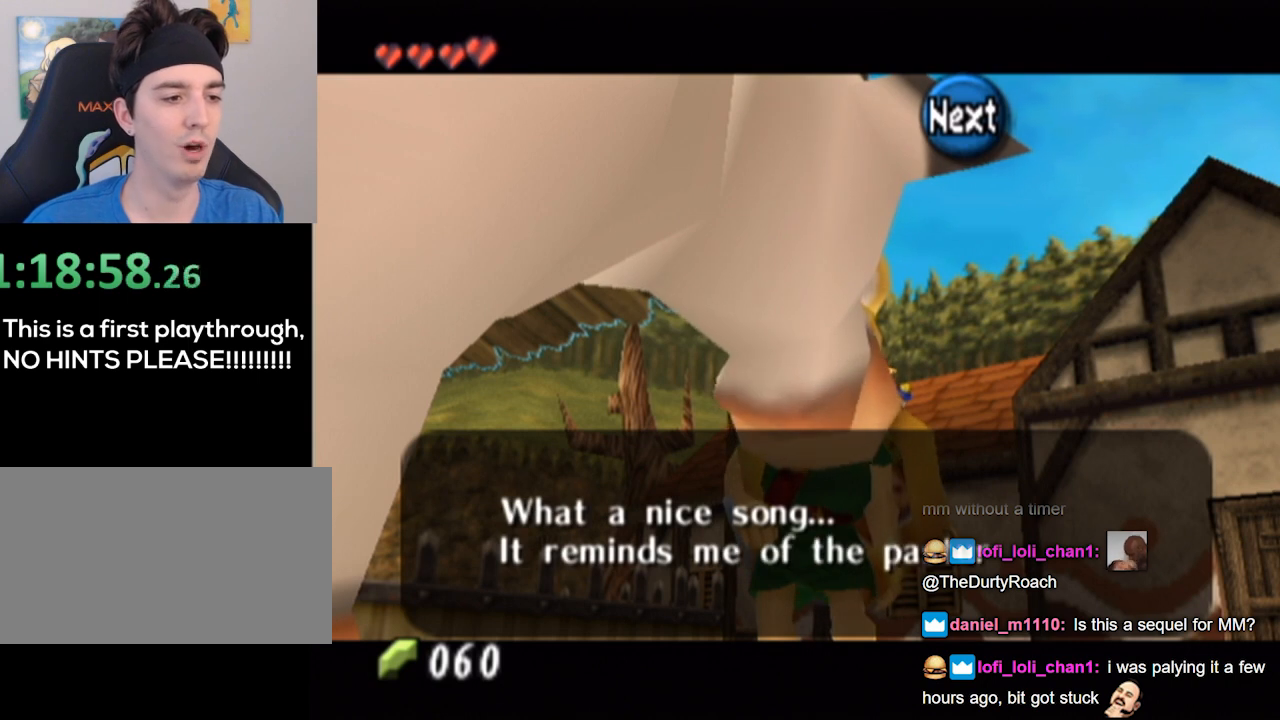
{"buttons": [], "left_stick": "center", "right_stick": "center", "events": []}
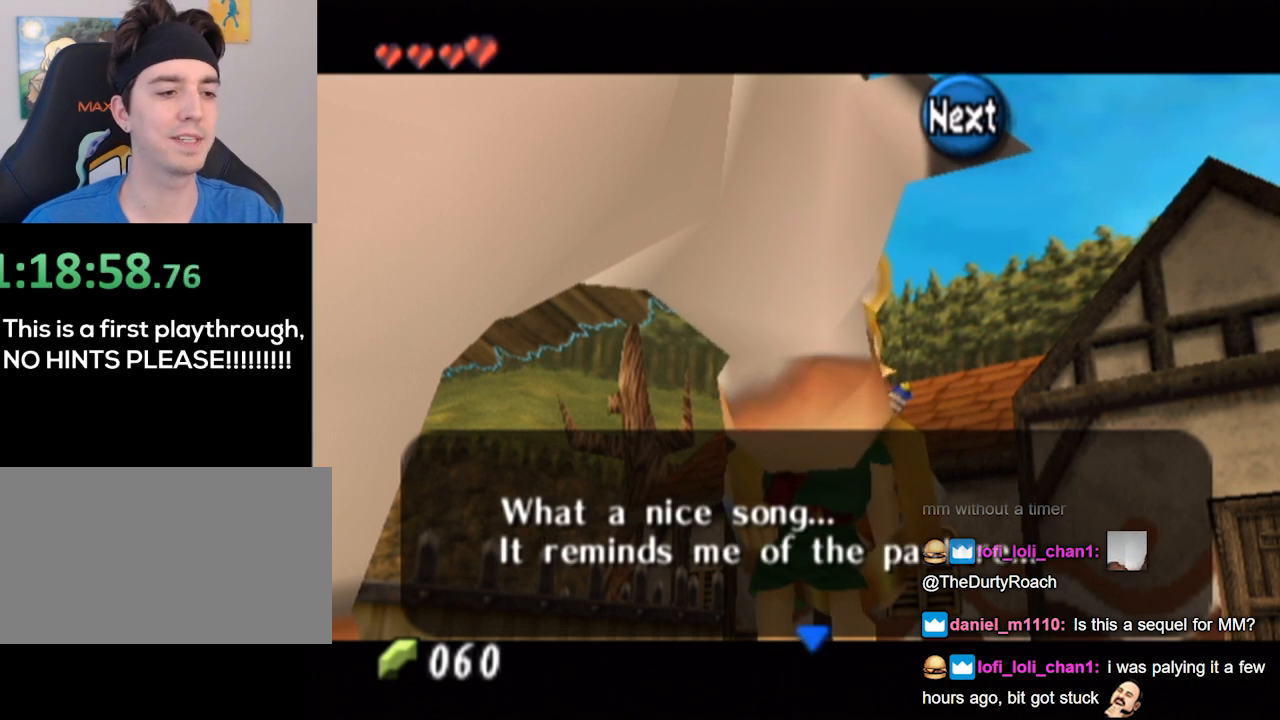
{"buttons": [], "left_stick": "center", "right_stick": "center", "events": []}
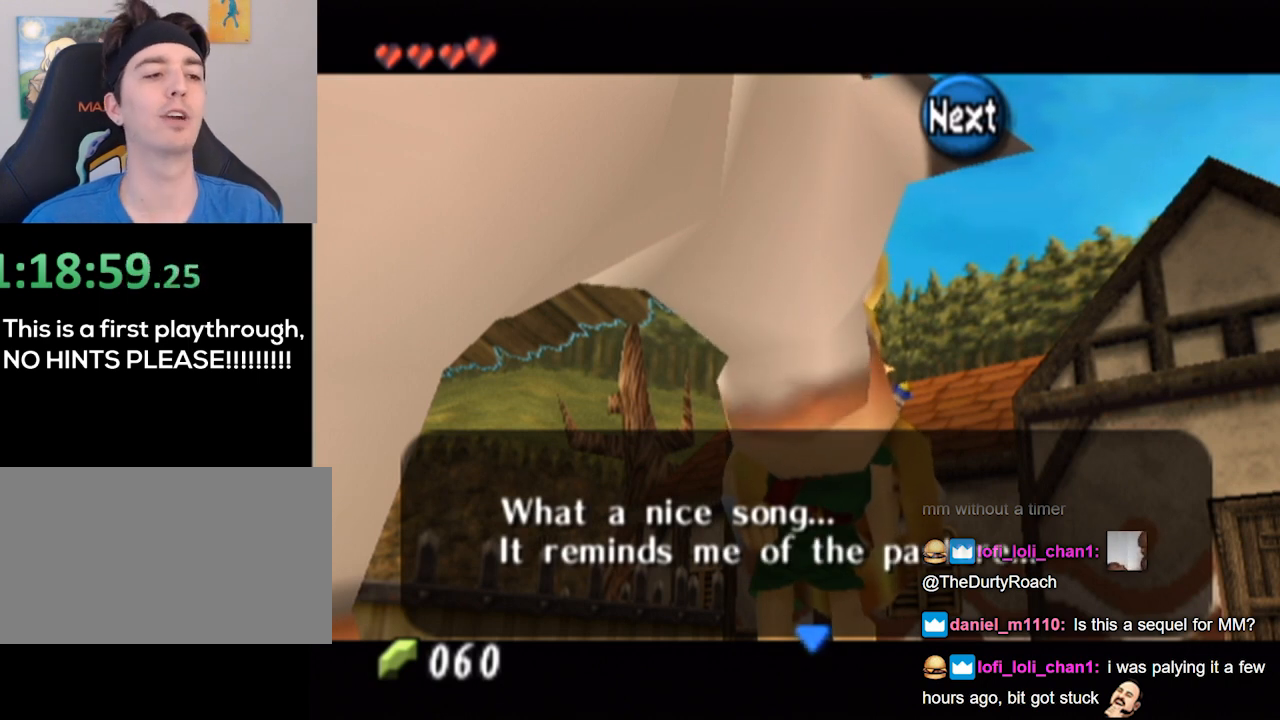
{"buttons": [], "left_stick": "center", "right_stick": "center", "events": []}
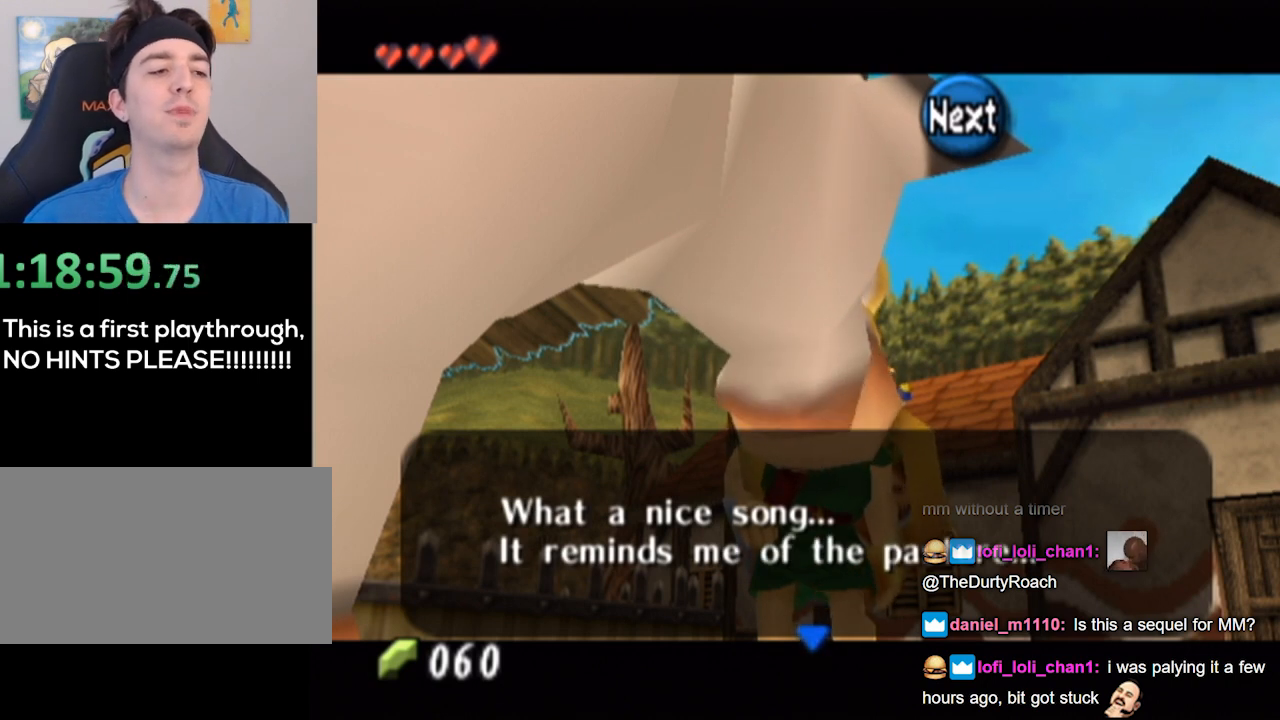
{"buttons": [], "left_stick": "center", "right_stick": "center", "events": []}
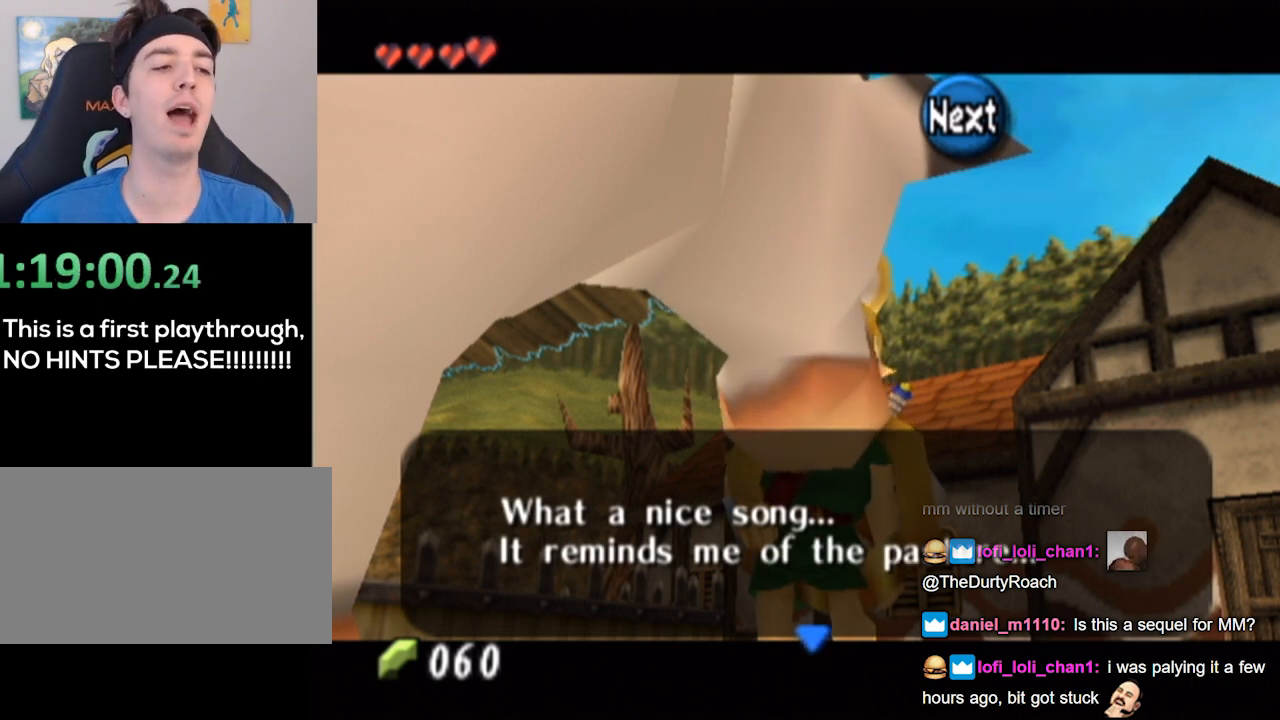
{"buttons": [], "left_stick": "center", "right_stick": "center", "events": [[367, "A", "down"], [500, "A", "up"]]}
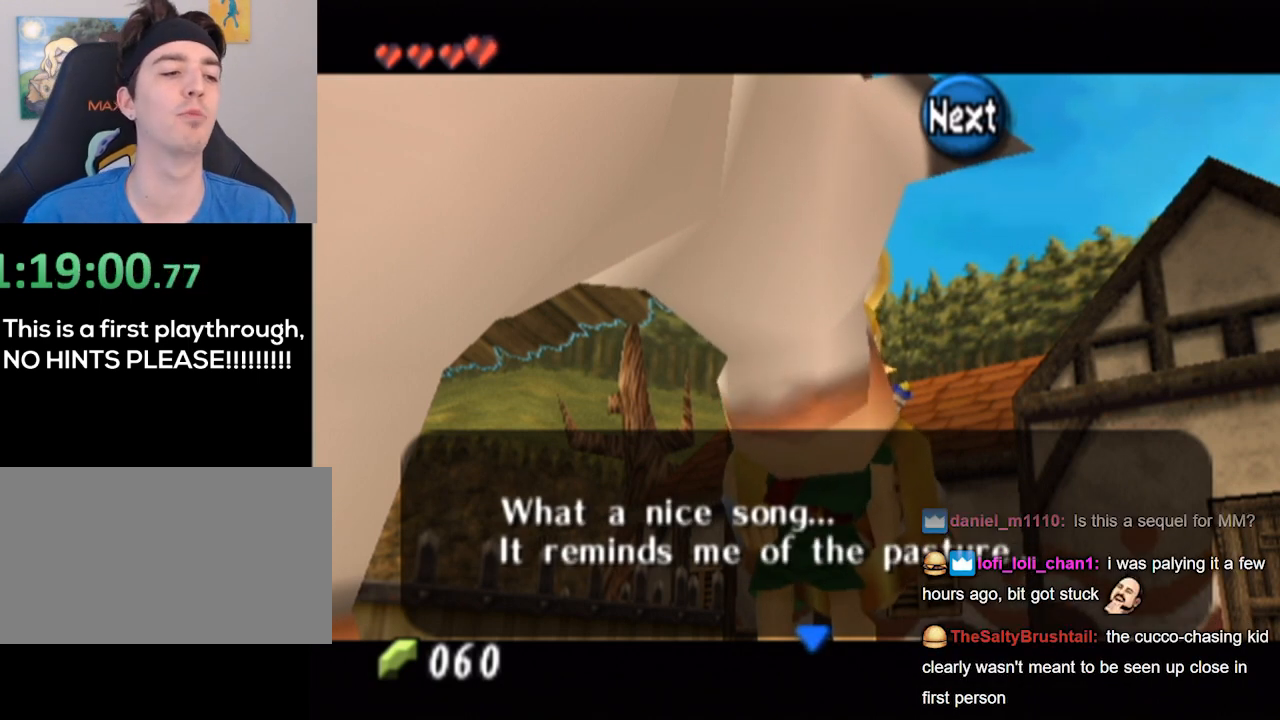
{"buttons": [], "left_stick": "center", "right_stick": "center", "events": []}
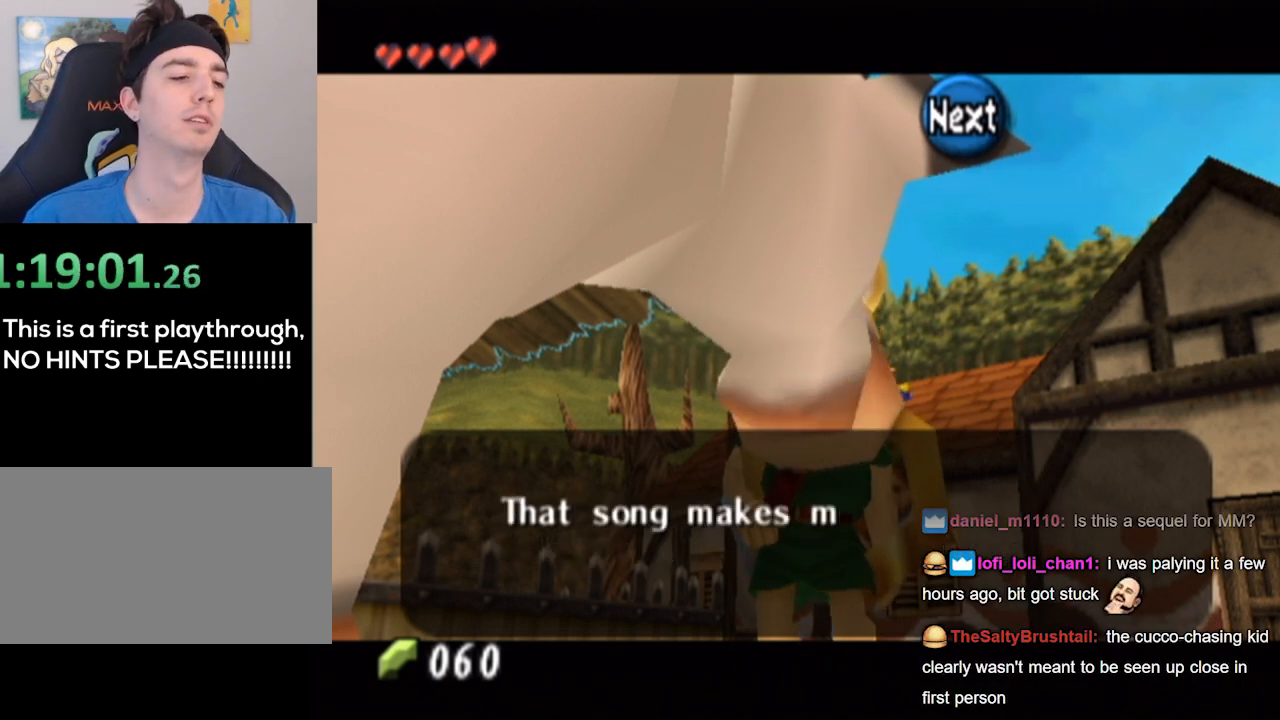
{"buttons": [], "left_stick": "center", "right_stick": "center", "events": []}
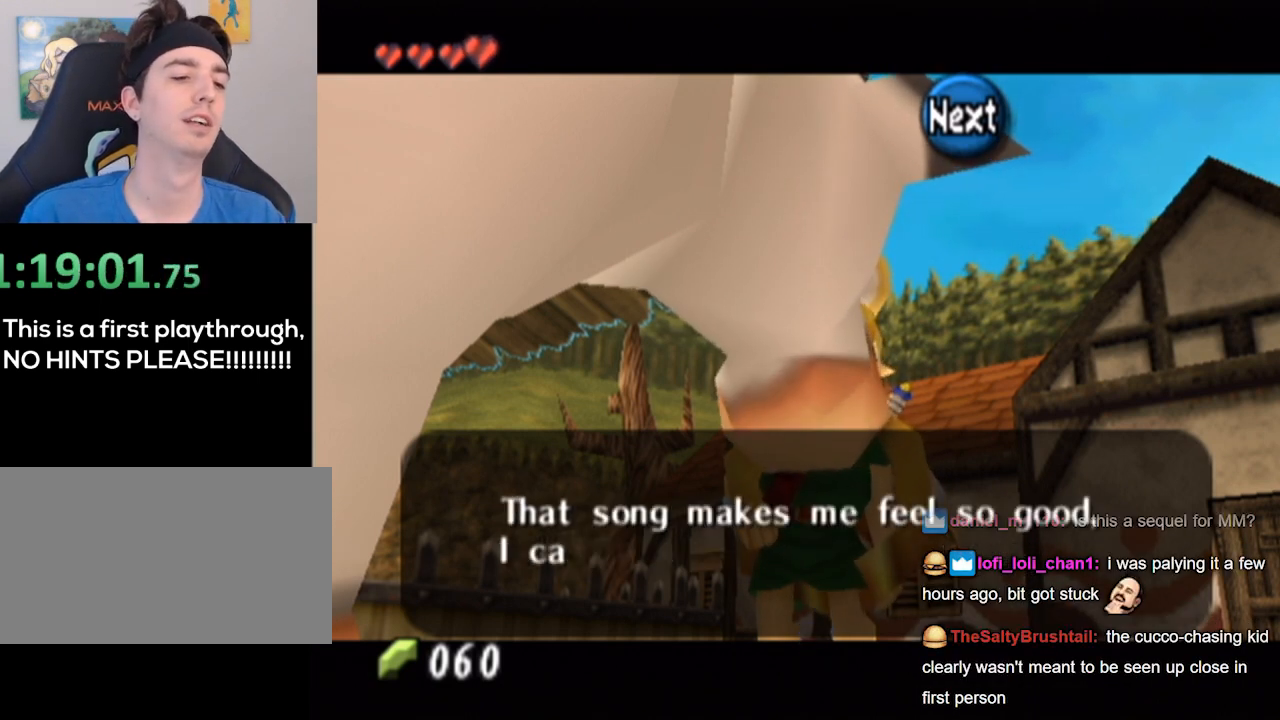
{"buttons": [], "left_stick": "center", "right_stick": "center", "events": []}
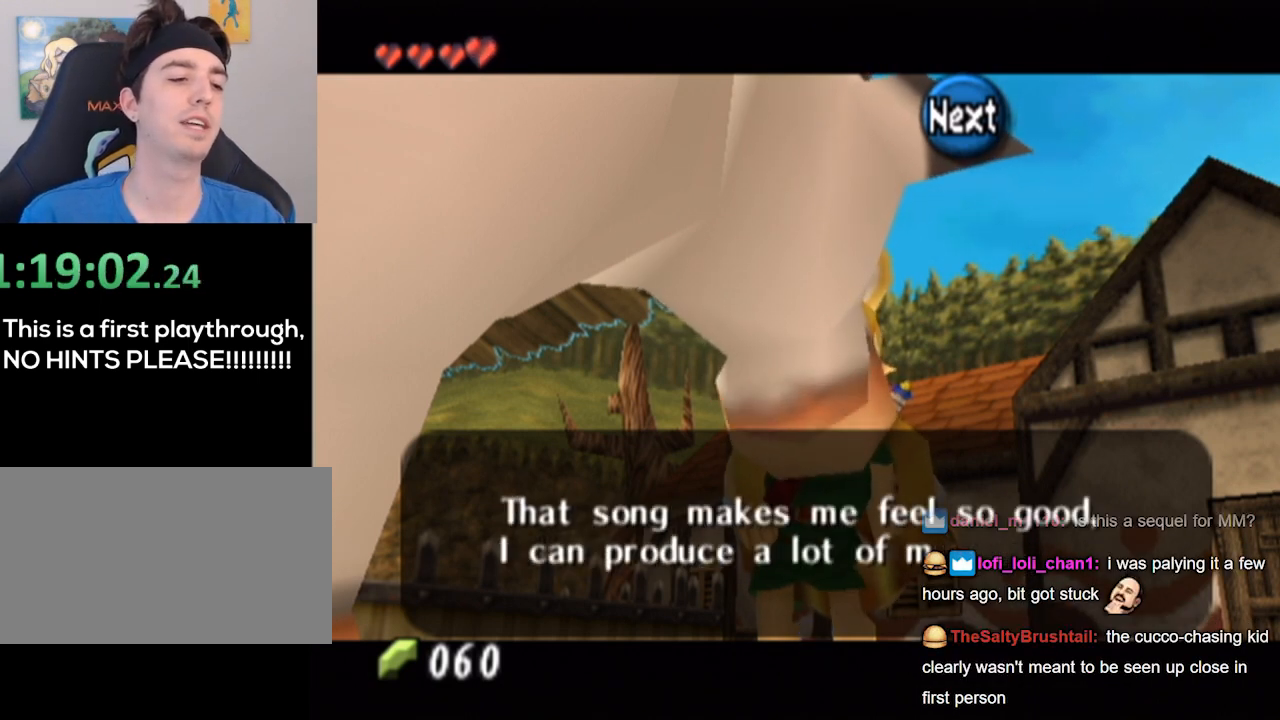
{"buttons": [], "left_stick": "center", "right_stick": "center", "events": []}
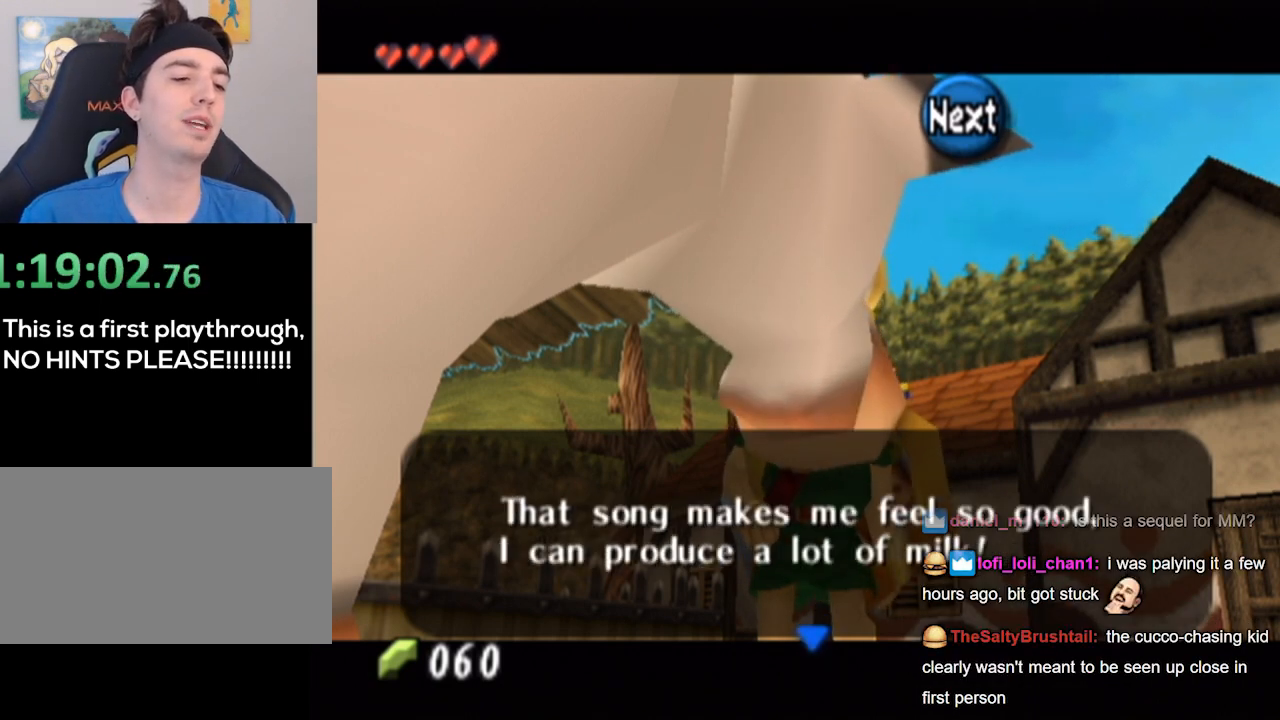
{"buttons": [], "left_stick": "center", "right_stick": "center", "events": []}
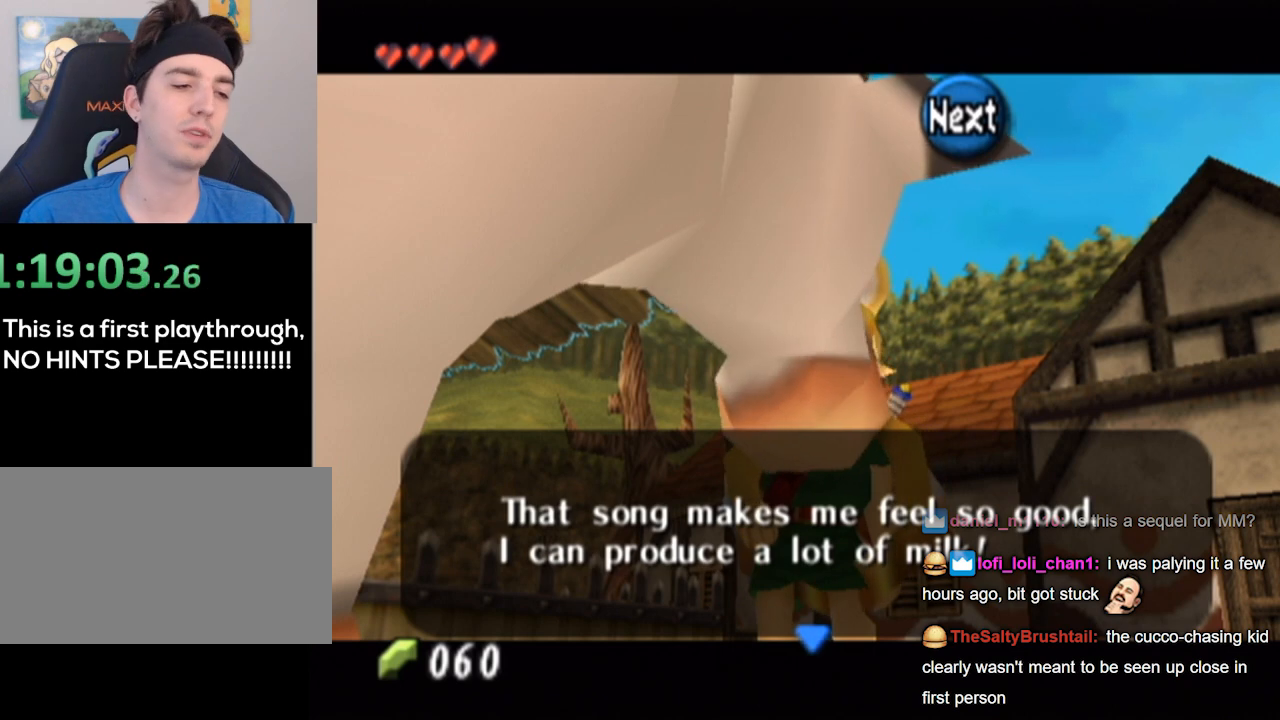
{"buttons": [], "left_stick": "center", "right_stick": "center", "events": []}
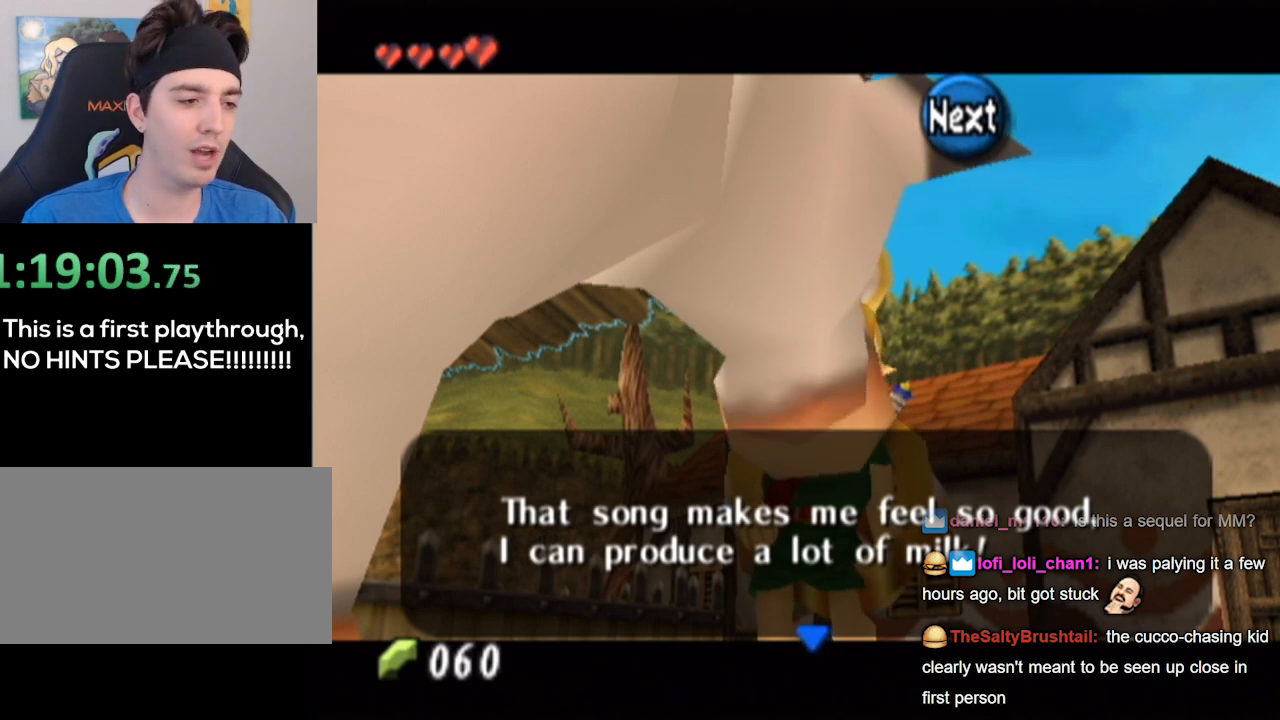
{"buttons": [], "left_stick": "center", "right_stick": "center", "events": []}
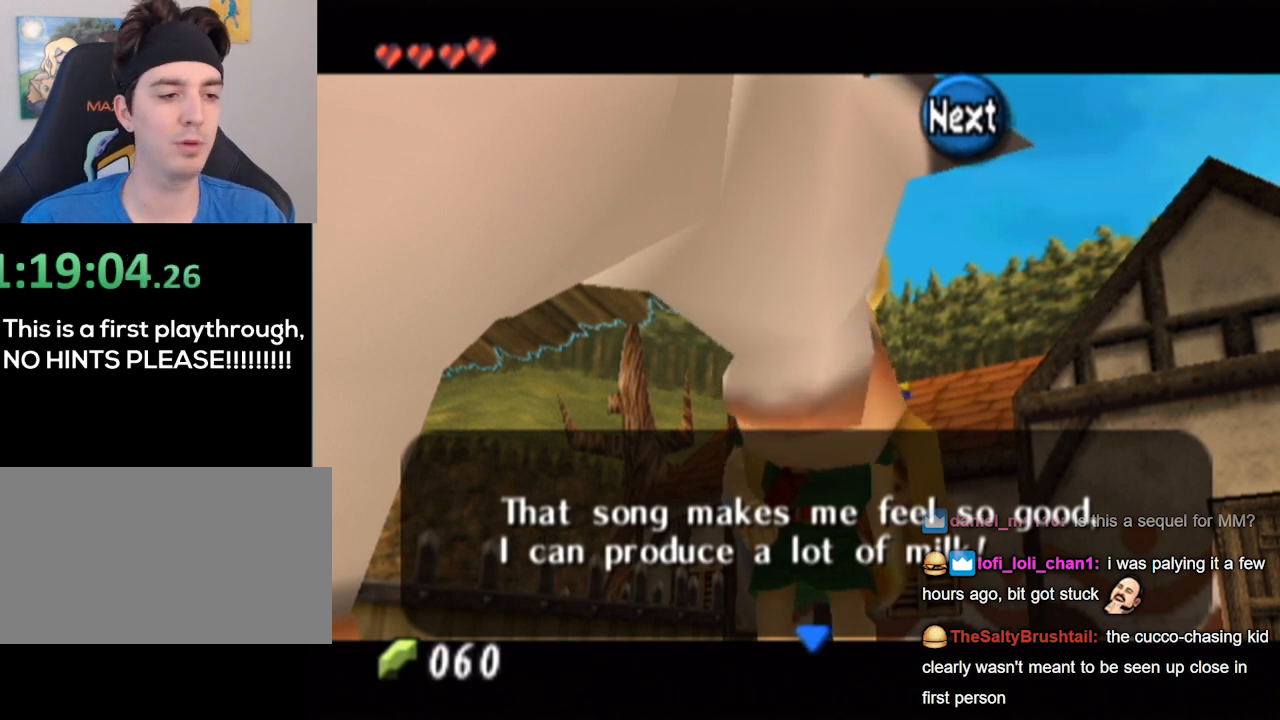
{"buttons": [], "left_stick": "center", "right_stick": "center", "events": [[233, "A", "down"], [333, "A", "up"]]}
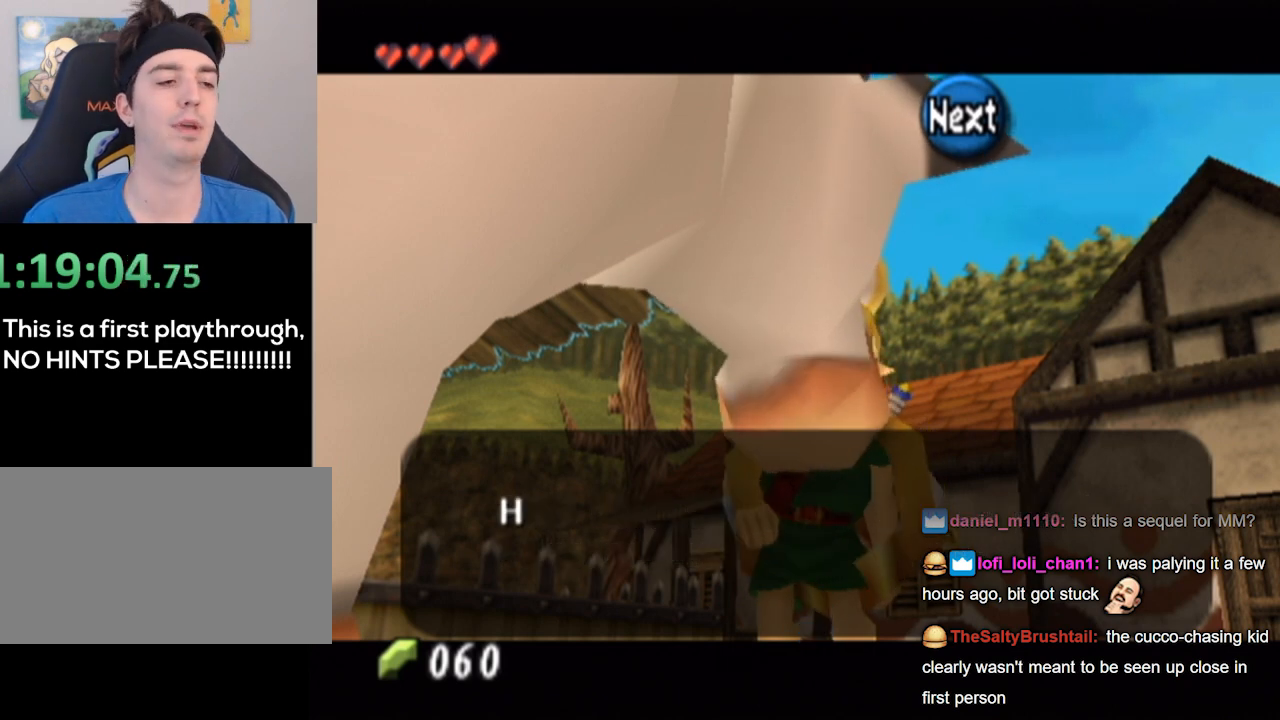
{"buttons": [], "left_stick": "center", "right_stick": "center", "events": []}
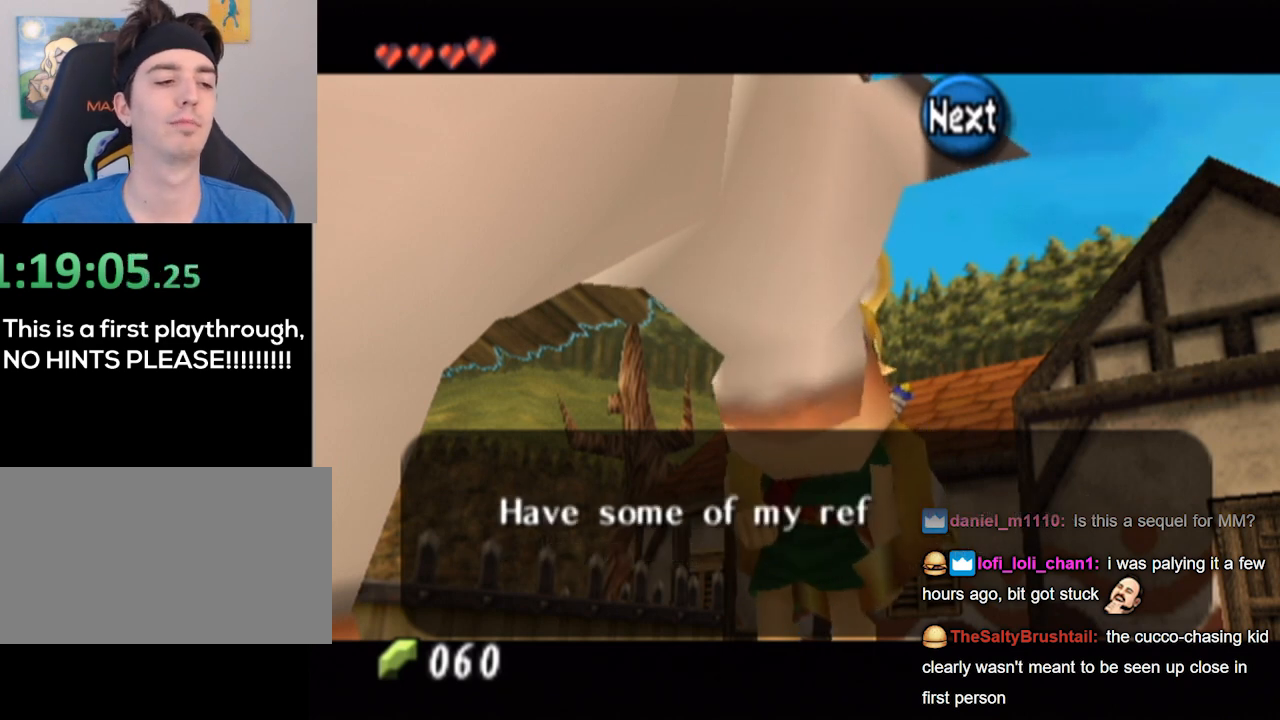
{"buttons": [], "left_stick": "center", "right_stick": "center", "events": []}
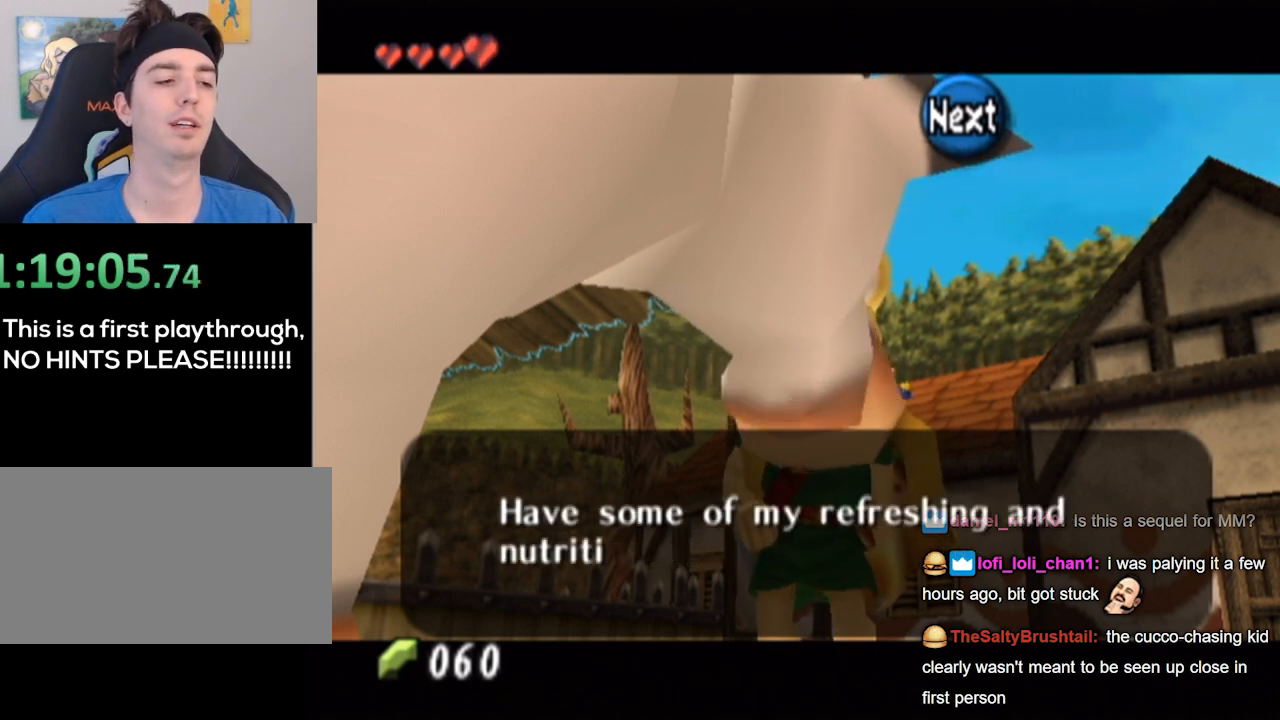
{"buttons": [], "left_stick": "center", "right_stick": "center", "events": []}
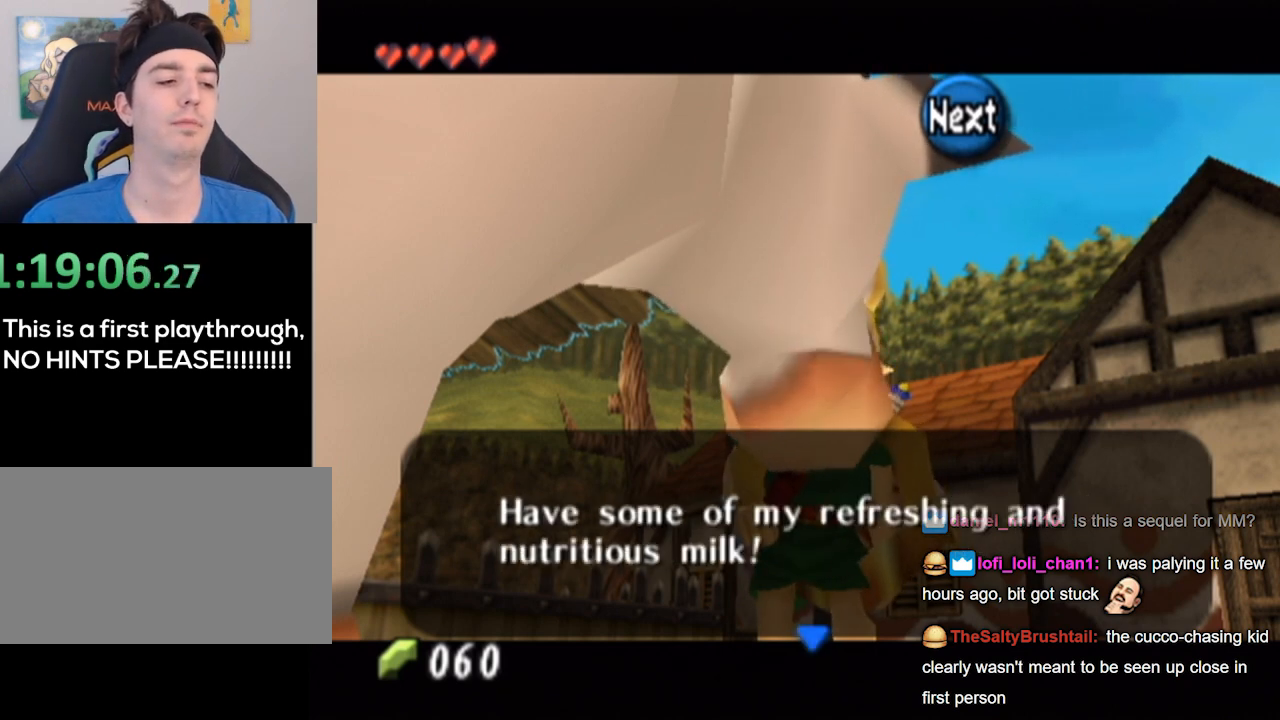
{"buttons": [], "left_stick": "center", "right_stick": "center", "events": []}
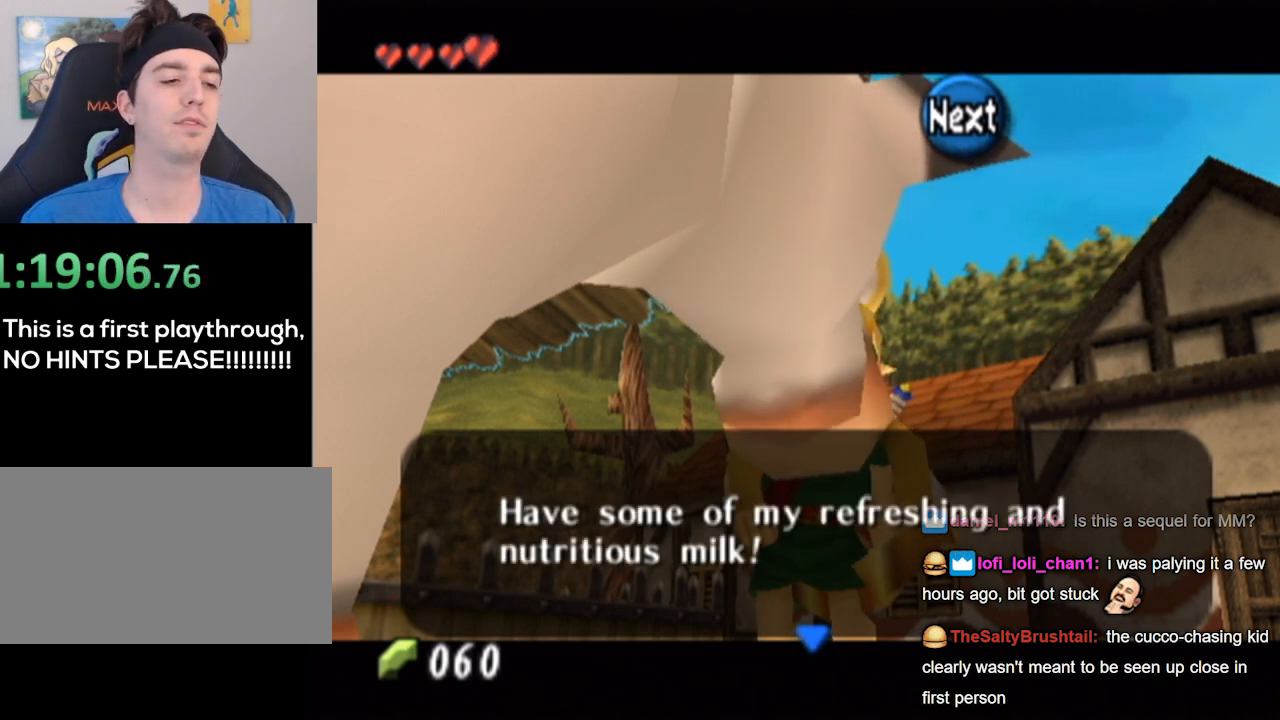
{"buttons": [], "left_stick": "center", "right_stick": "center", "events": []}
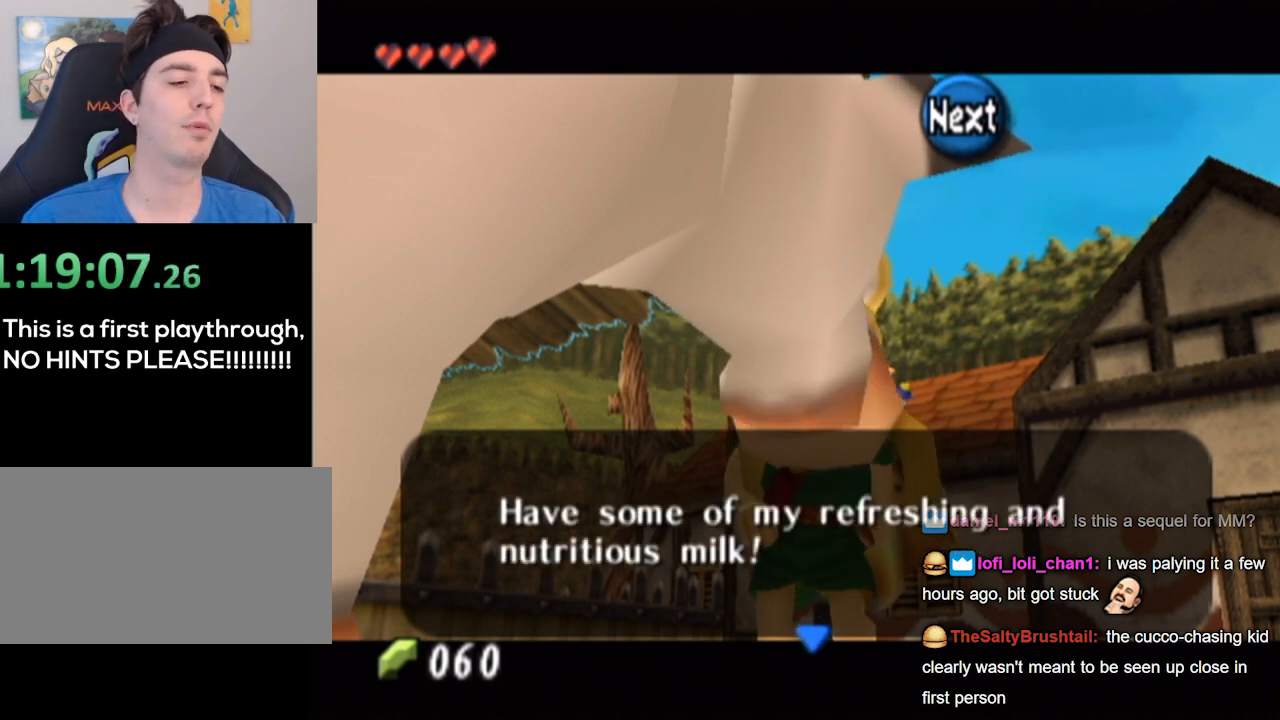
{"buttons": [], "left_stick": "center", "right_stick": "center", "events": [[167, "A", "down"], [300, "A", "up"]]}
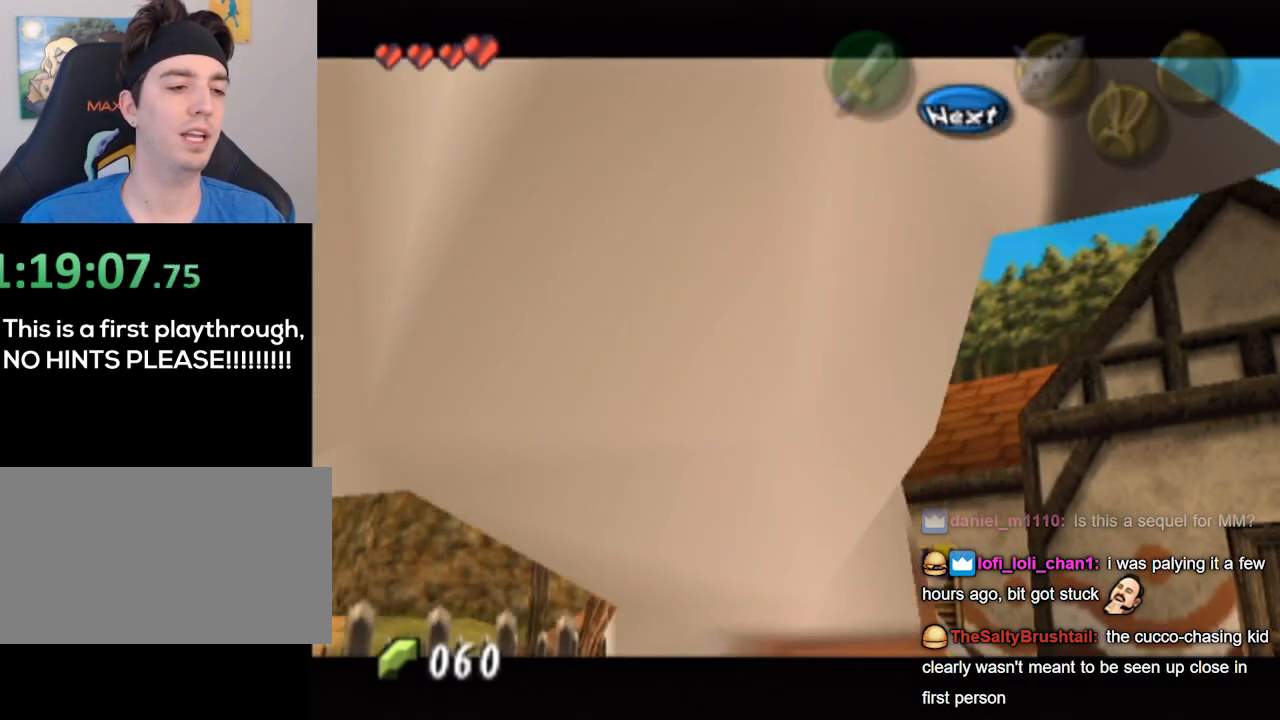
{"buttons": [], "left_stick": "center", "right_stick": "center", "events": []}
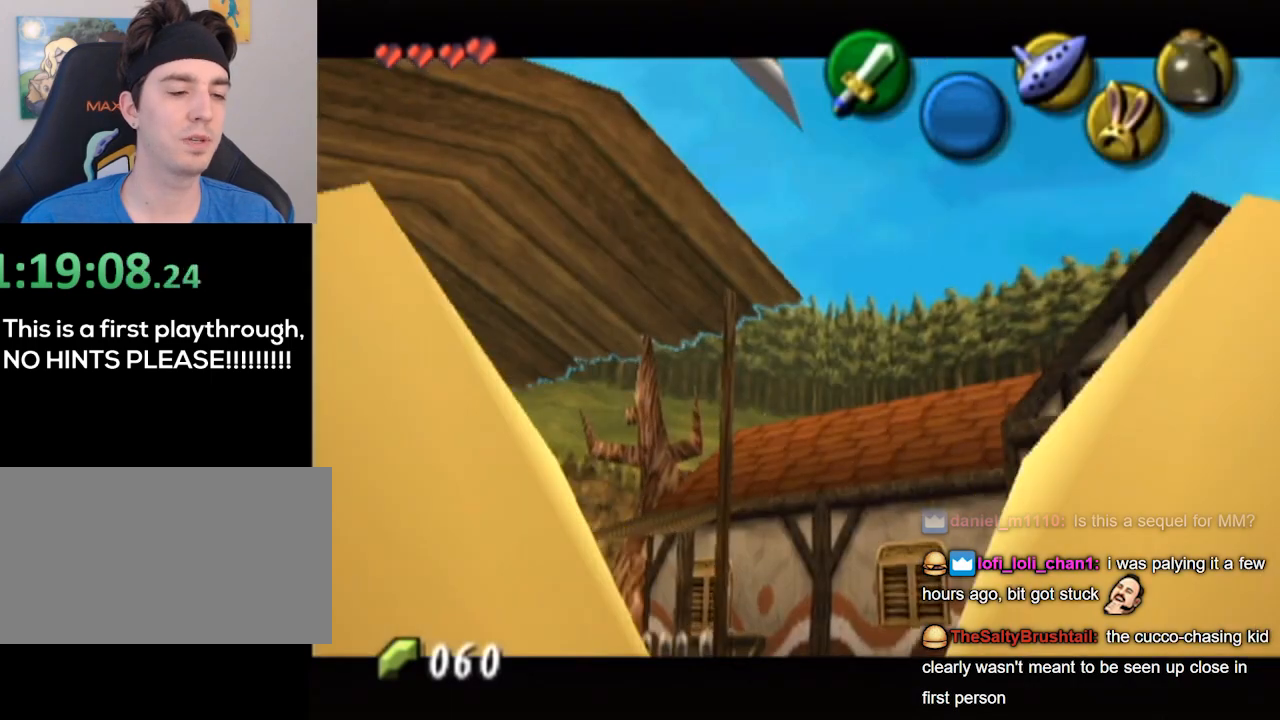
{"buttons": [], "left_stick": "center", "right_stick": "center", "events": []}
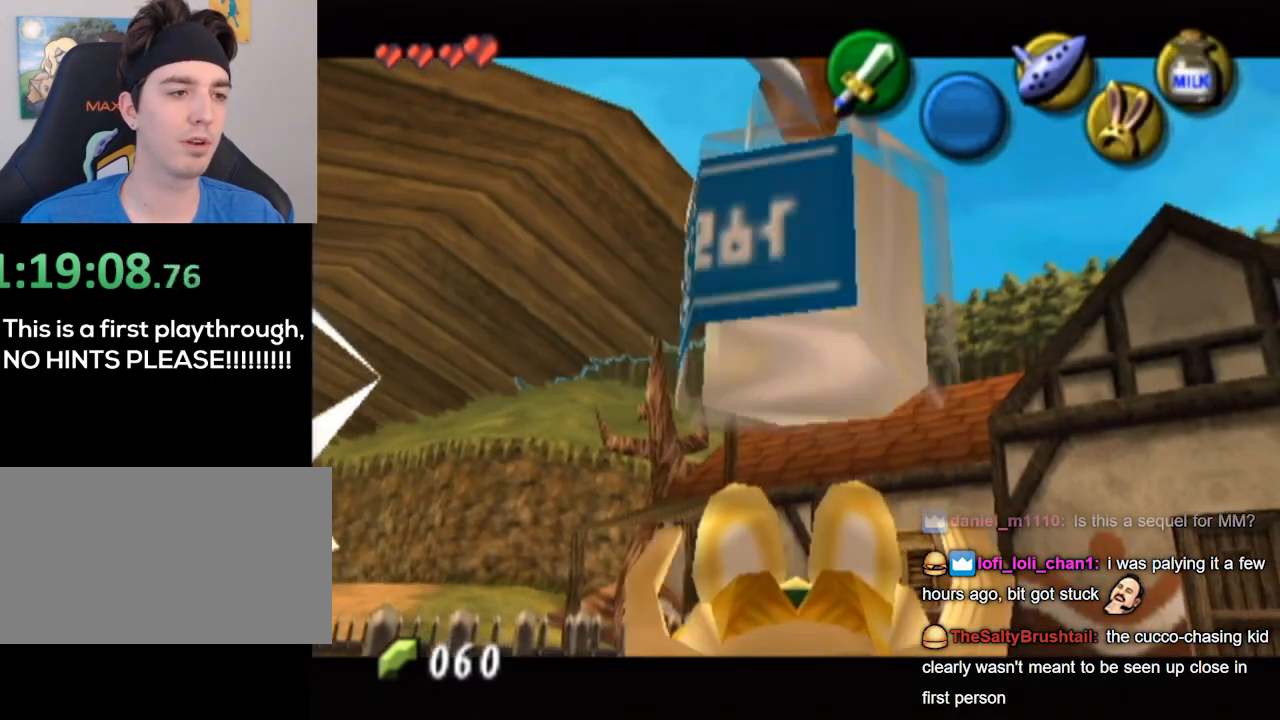
{"buttons": [], "left_stick": "center", "right_stick": "center", "events": []}
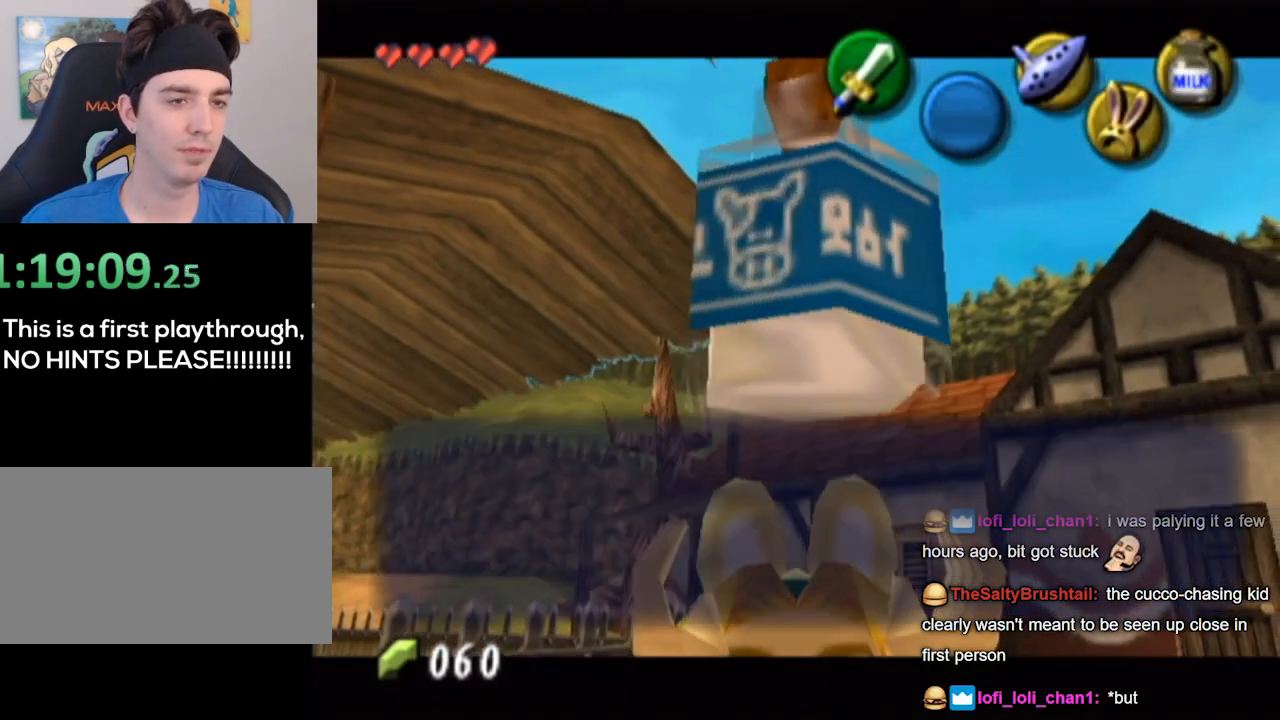
{"buttons": [], "left_stick": "up-right", "right_stick": "center", "events": [[133, "B", "down"], [267, "B", "up"], [333, "left_stick", "up-right"], [367, "B", "down"], [467, "B", "up"]]}
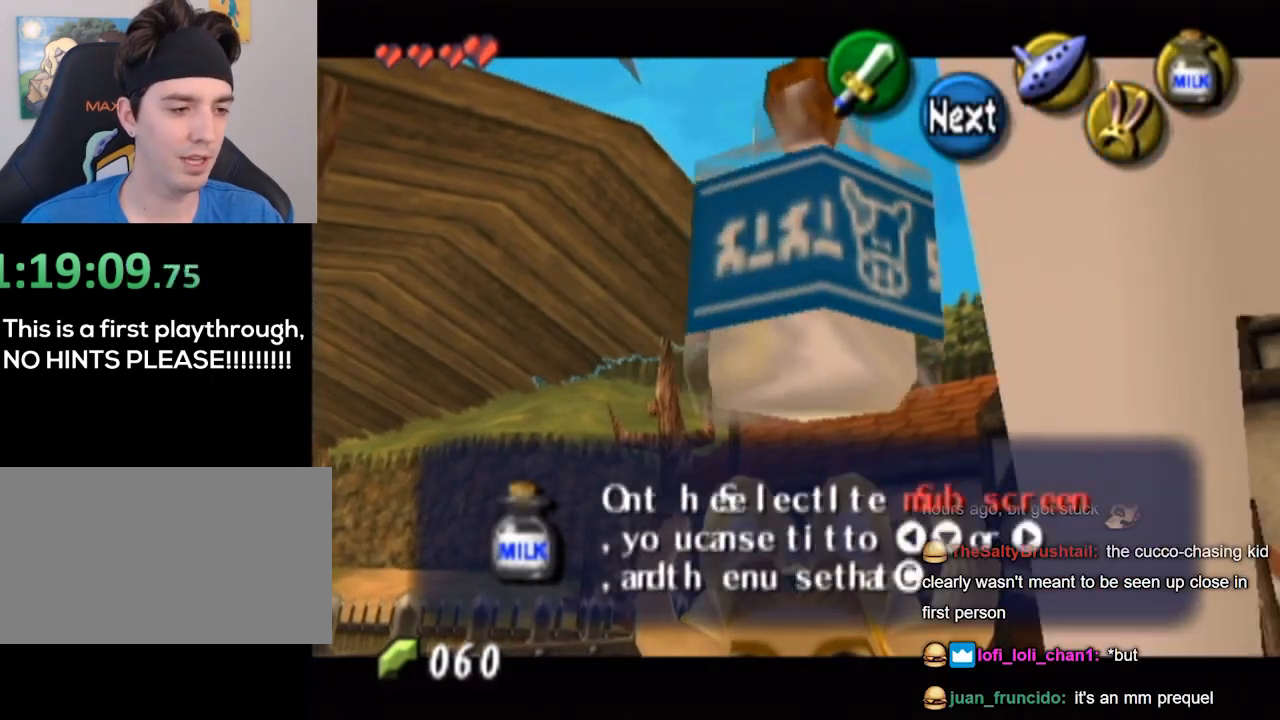
{"buttons": [], "left_stick": "up-right", "right_stick": "center", "events": [[300, "B", "down"], [367, "B", "up"]]}
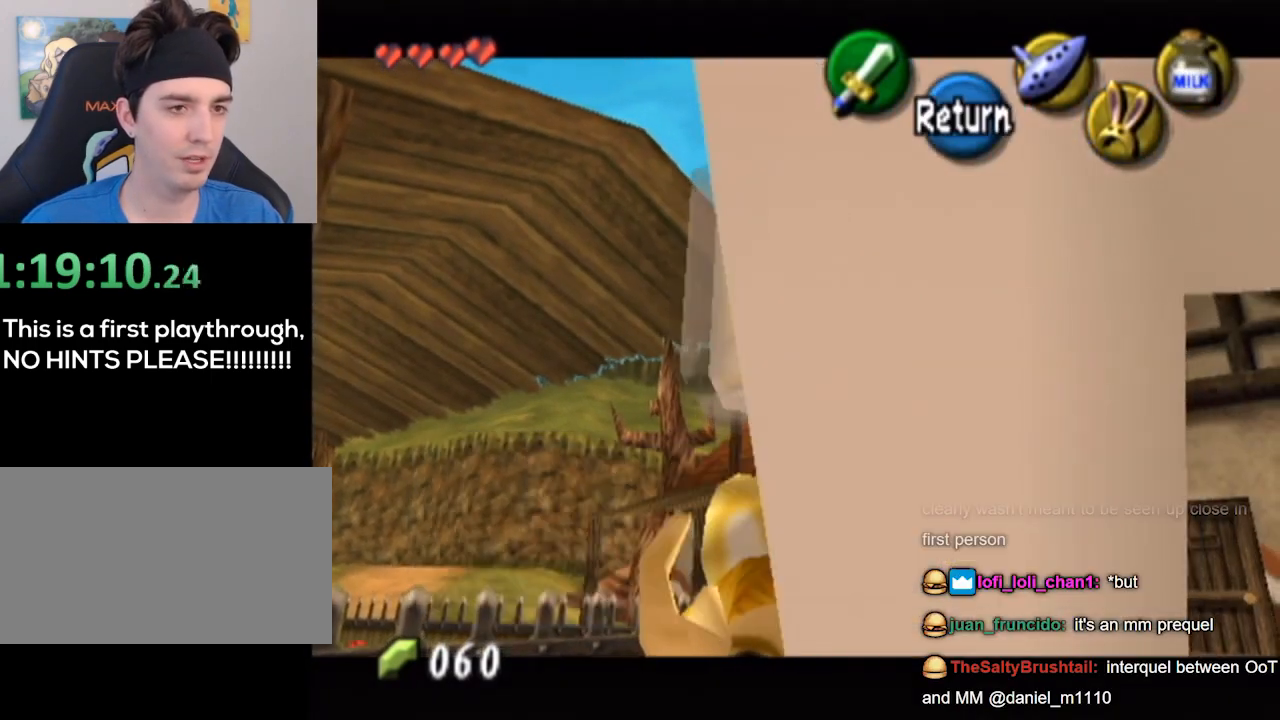
{"buttons": [], "left_stick": "up", "right_stick": "center", "events": [[367, "left_stick", "up"]]}
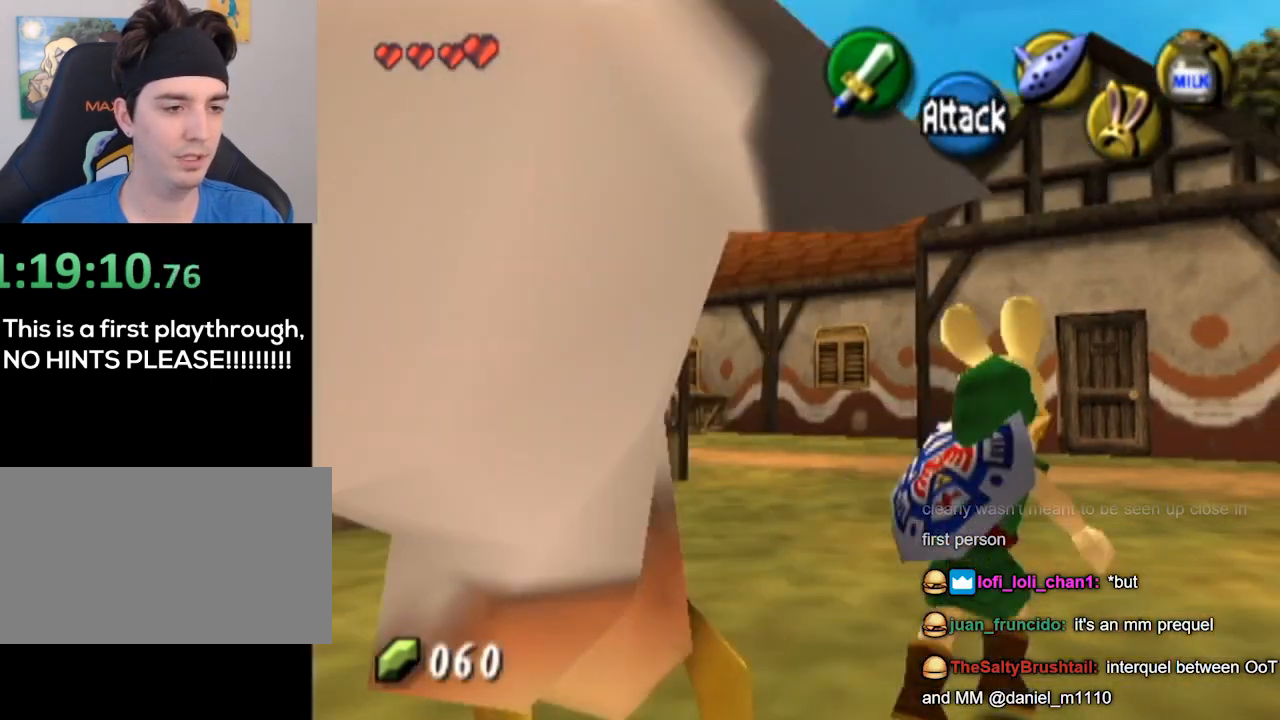
{"buttons": [], "left_stick": "up-right", "right_stick": "center", "events": [[367, "left_stick", "up-right"]]}
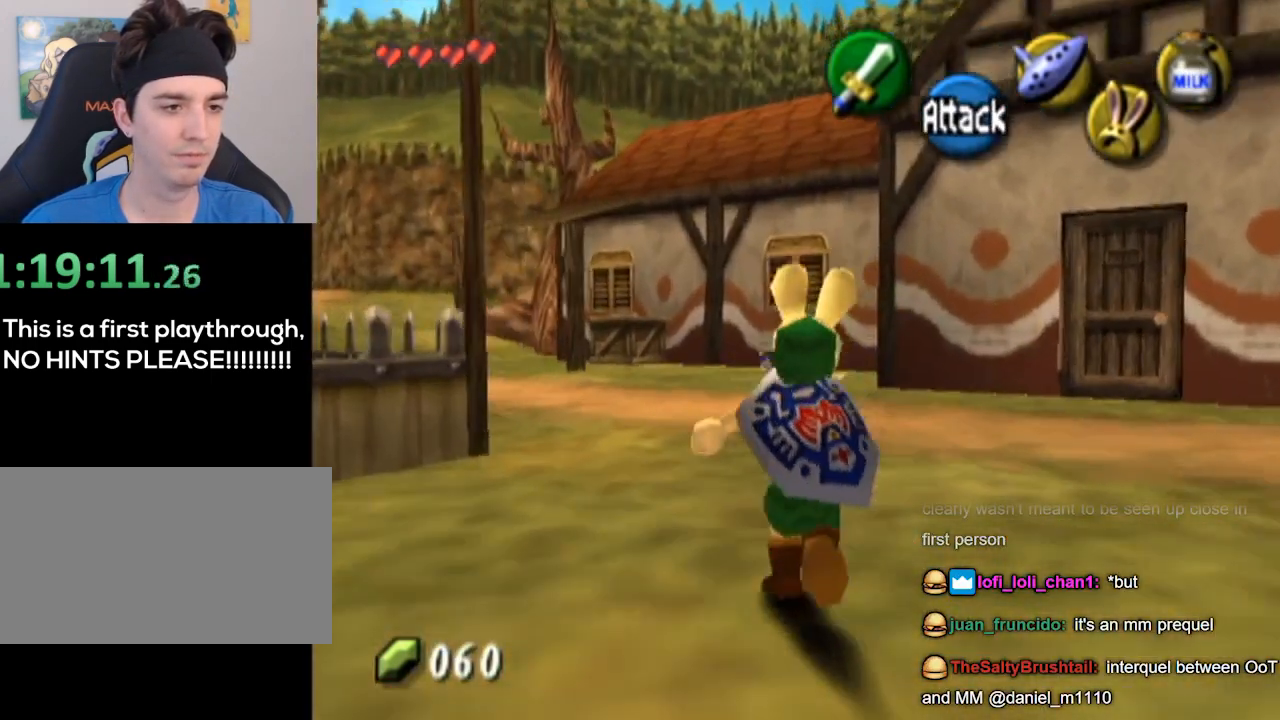
{"buttons": [], "left_stick": "up", "right_stick": "center", "events": [[400, "left_stick", "up"]]}